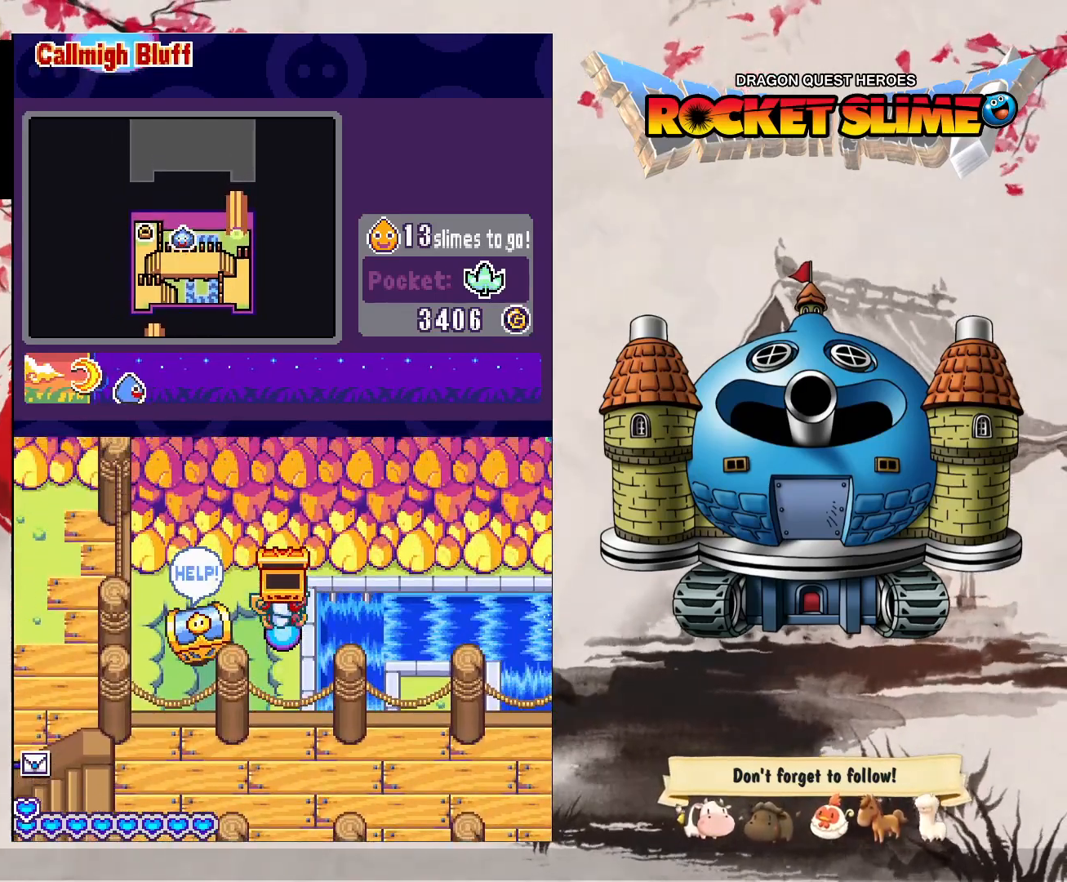
Gameplay with a controller (Xbox layout); each line is a JSON object with the inputs held at the frame after it (dt_ms = milliseconds from this image to that frame). "events" lists button and stick changes between this image and that frame as [ms after this image, input, new state], when the widget could be followed in between. Not read: B DPAD_DOWN DPAD_LEFT DPAD_UP L3 R3 SELECT START.
{"dt_ms": 500, "buttons": ["DPAD_RIGHT"], "left_stick": "center", "right_stick": "center", "events": [[417, "DPAD_RIGHT", "down"]]}
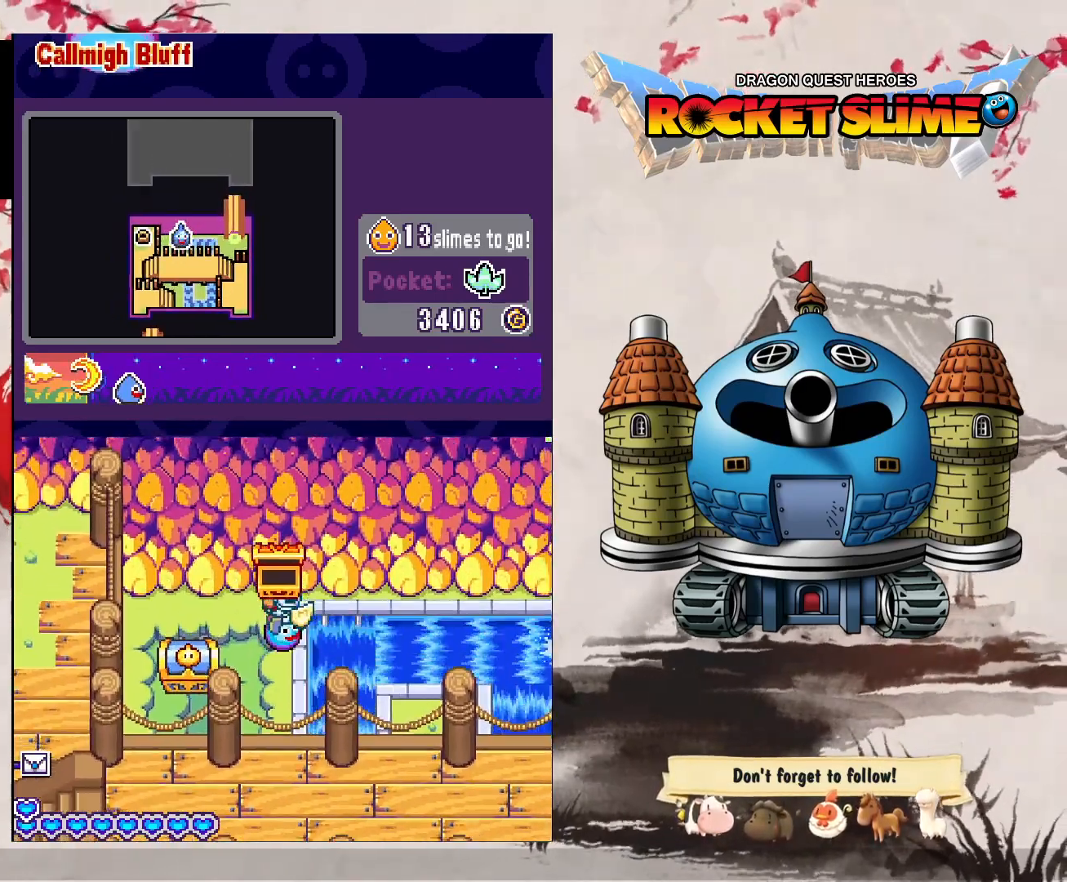
{"dt_ms": 1000, "buttons": [], "left_stick": "center", "right_stick": "center", "events": [[433, "DPAD_RIGHT", "up"]]}
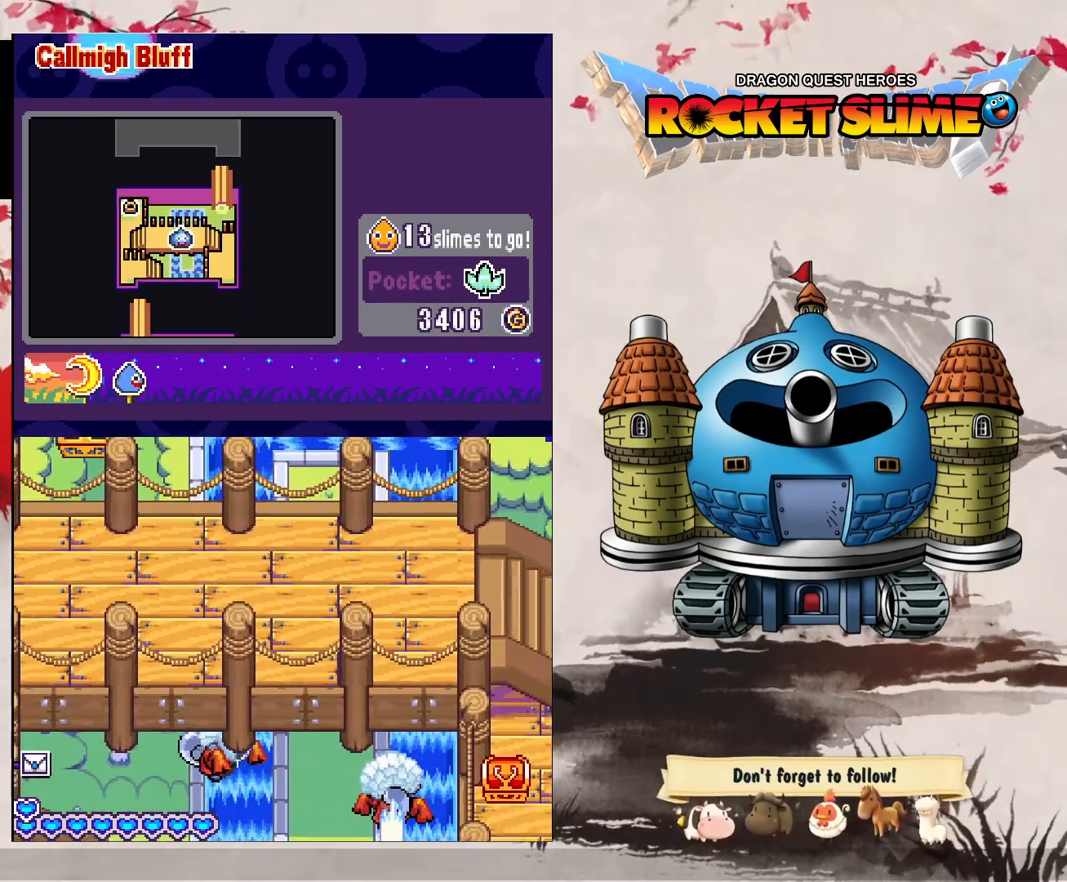
{"dt_ms": 500, "buttons": [], "left_stick": "center", "right_stick": "center", "events": []}
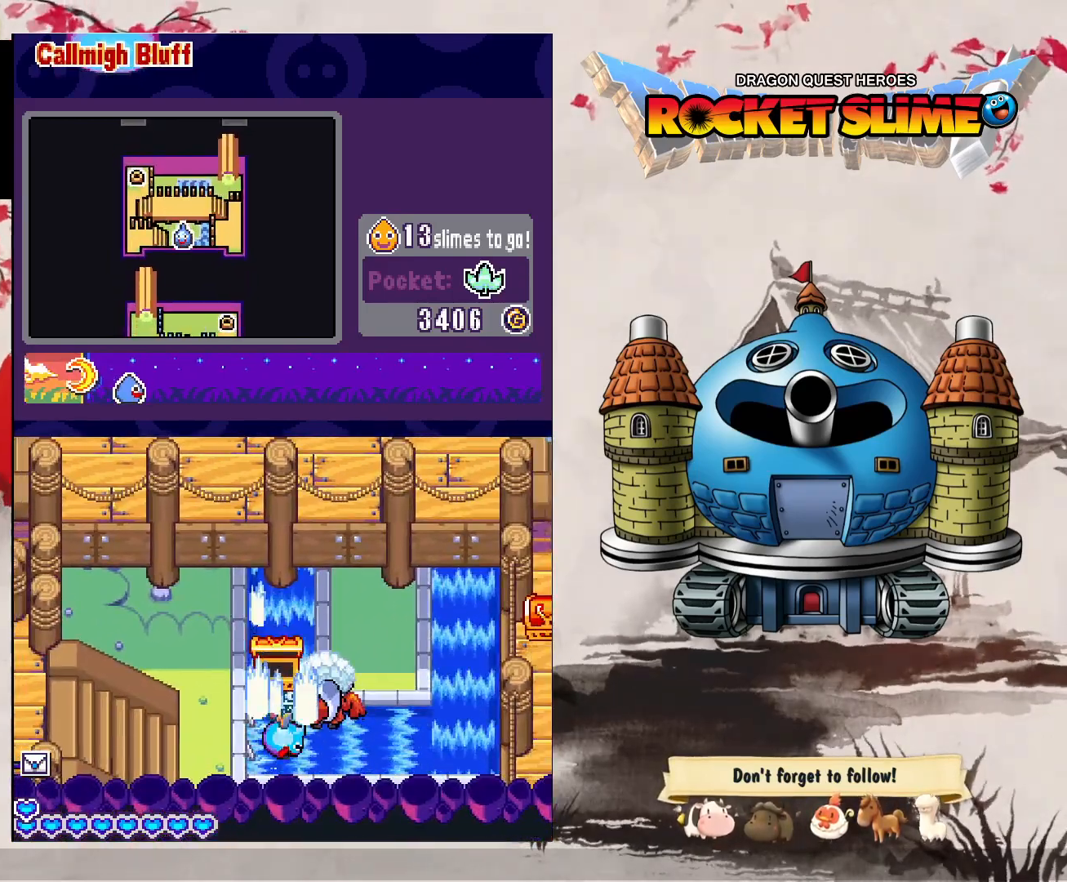
{"dt_ms": 500, "buttons": [], "left_stick": "center", "right_stick": "center", "events": []}
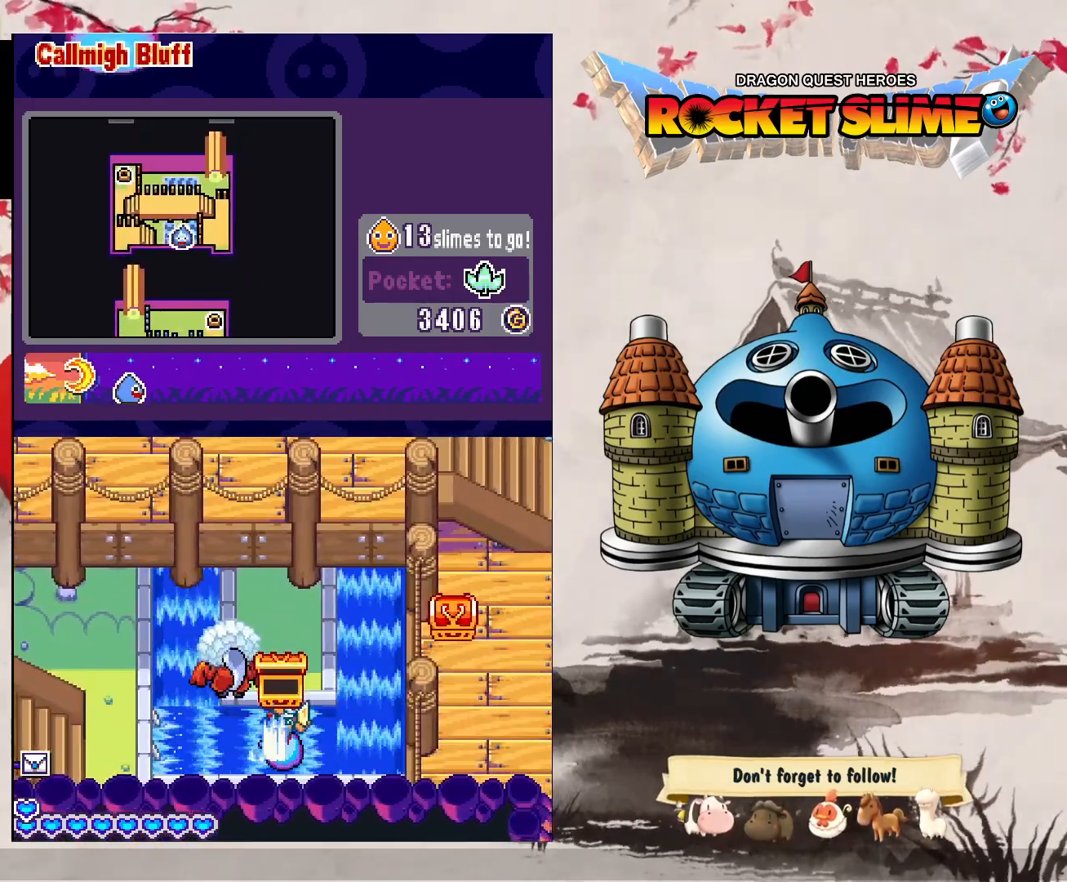
{"dt_ms": 500, "buttons": [], "left_stick": "center", "right_stick": "center", "events": []}
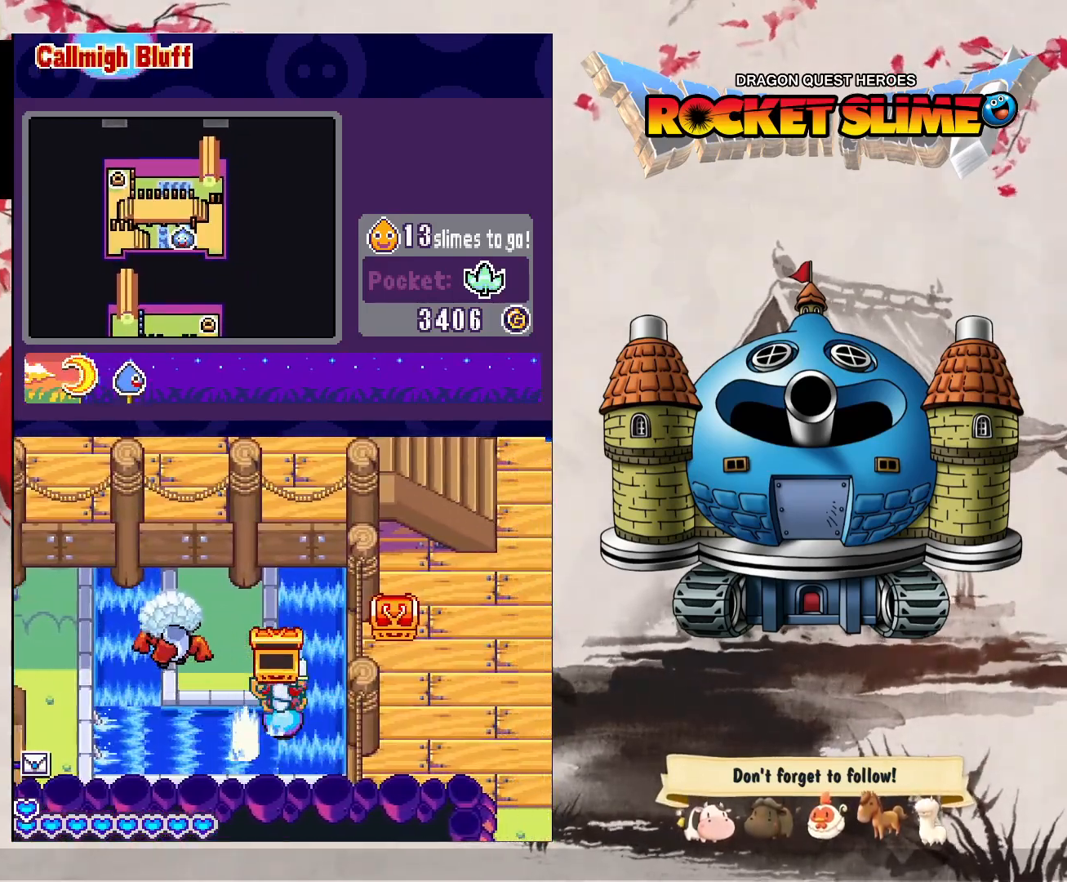
{"dt_ms": 500, "buttons": ["Y"], "left_stick": "center", "right_stick": "center", "events": [[367, "Y", "down"]]}
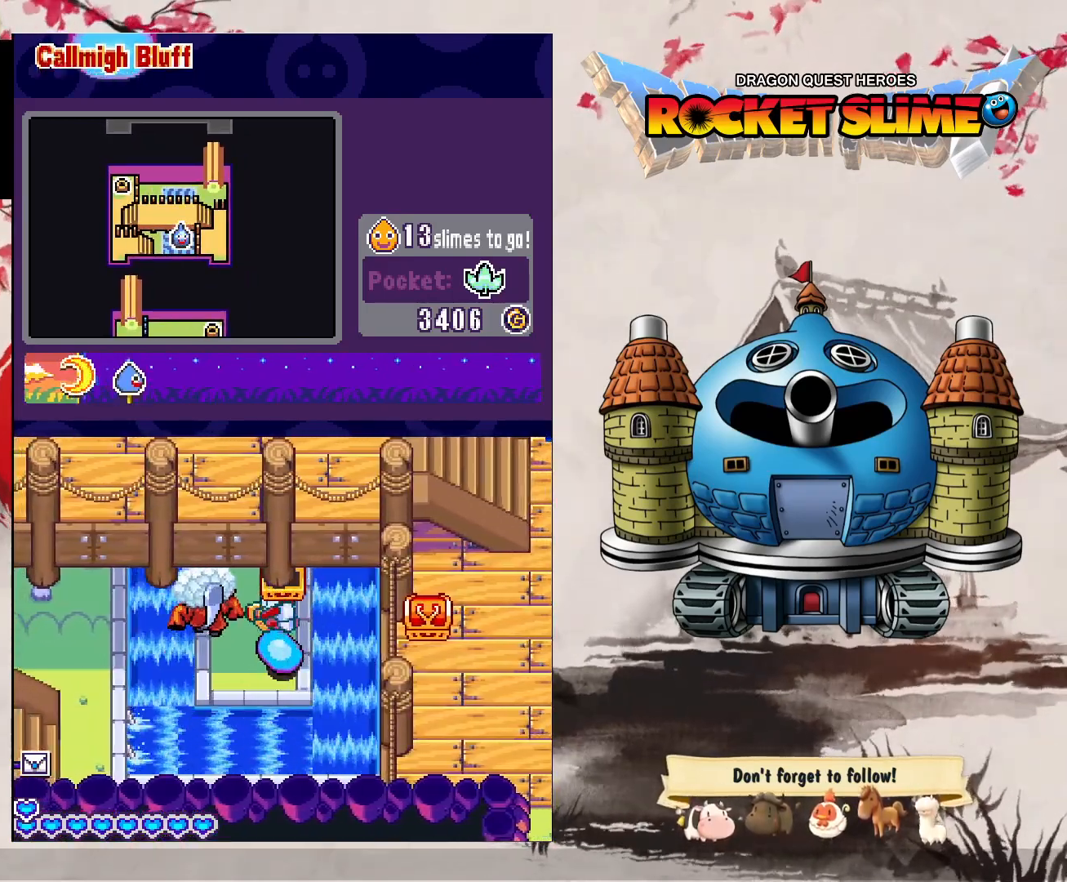
{"dt_ms": 500, "buttons": ["Y"], "left_stick": "center", "right_stick": "center", "events": []}
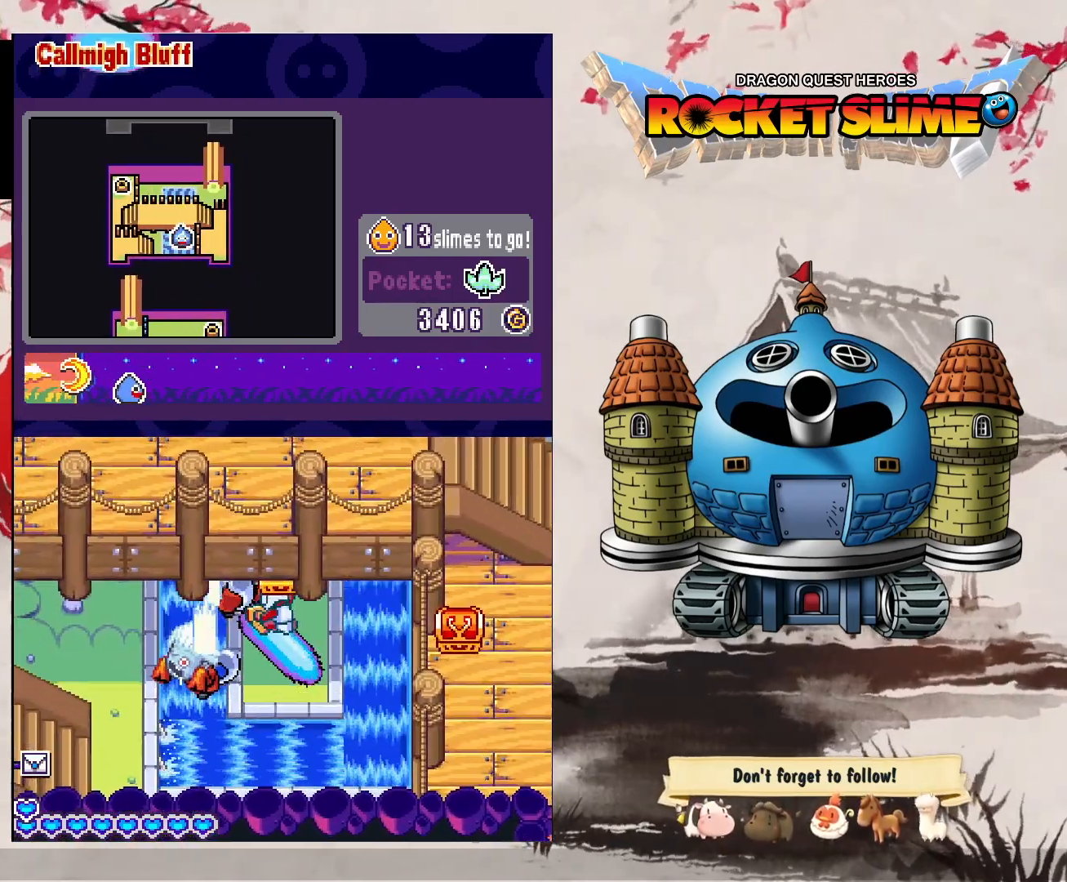
{"dt_ms": 500, "buttons": [], "left_stick": "center", "right_stick": "center", "events": [[233, "Y", "up"]]}
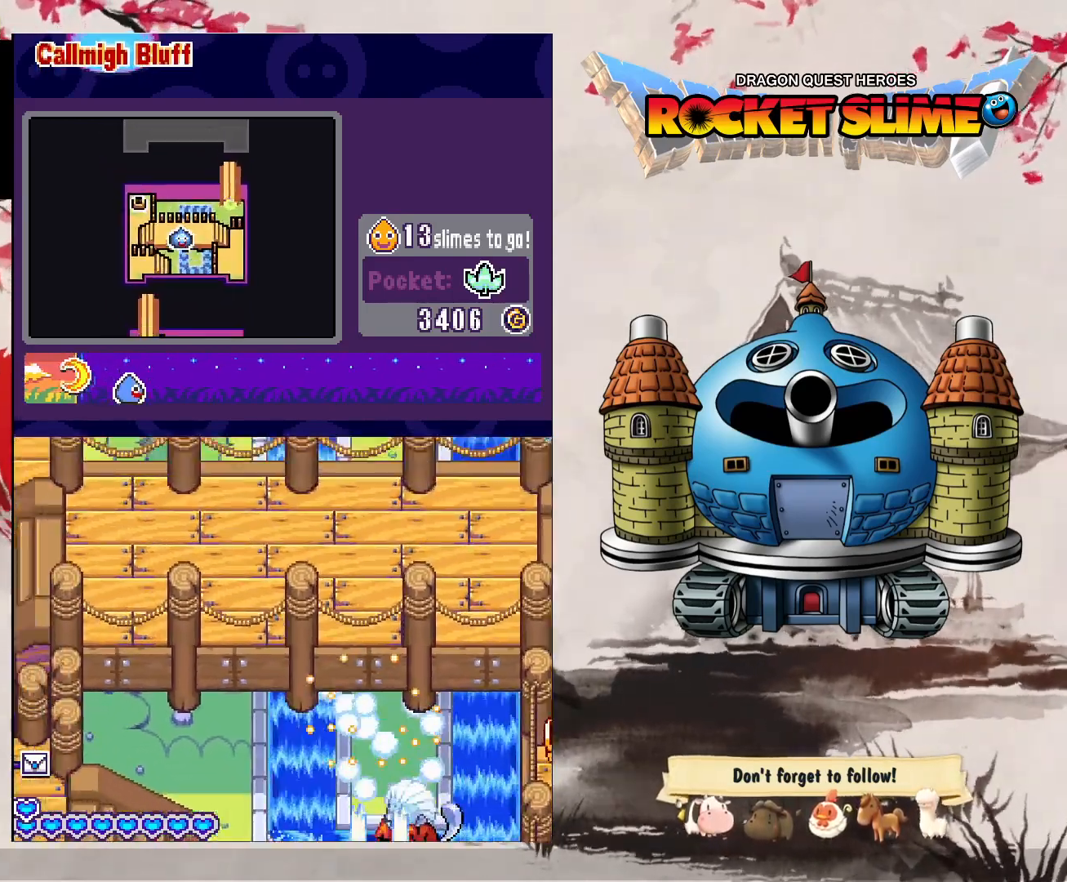
{"dt_ms": 500, "buttons": ["DPAD_RIGHT"], "left_stick": "center", "right_stick": "center", "events": [[433, "DPAD_RIGHT", "down"]]}
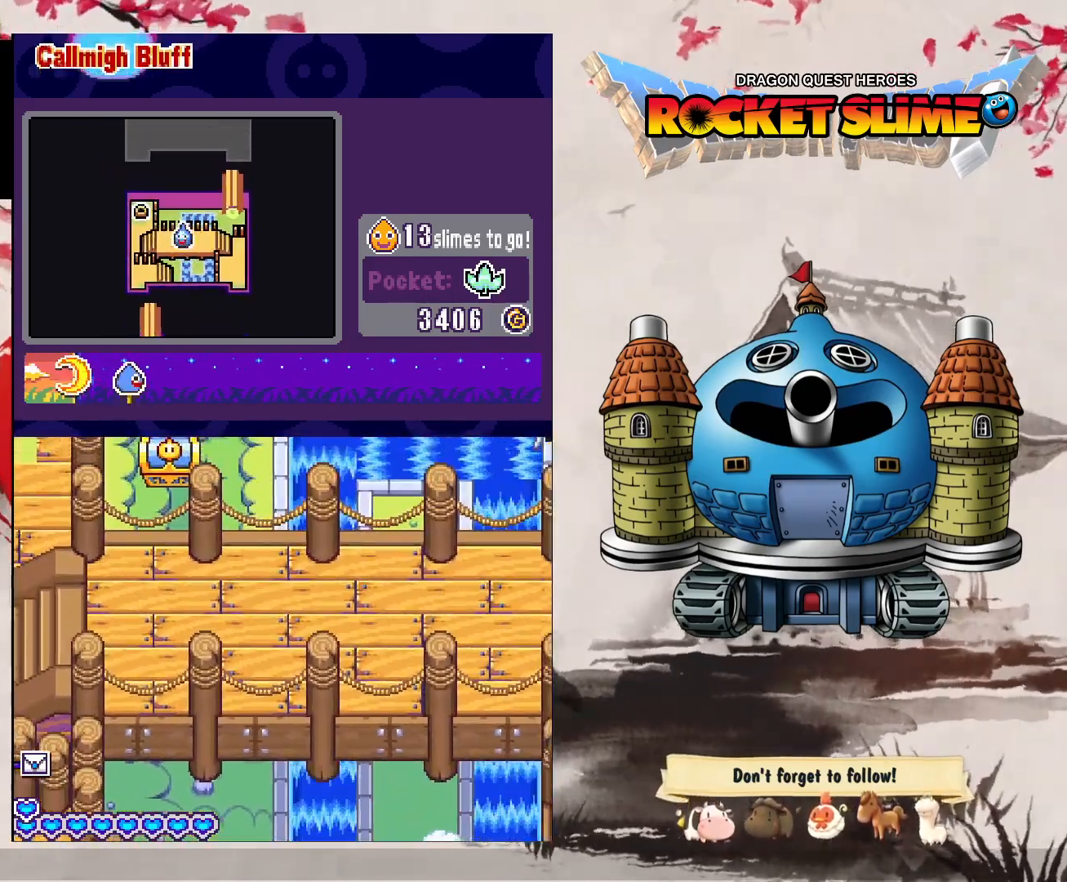
{"dt_ms": 500, "buttons": [], "left_stick": "center", "right_stick": "center", "events": [[83, "DPAD_RIGHT", "up"]]}
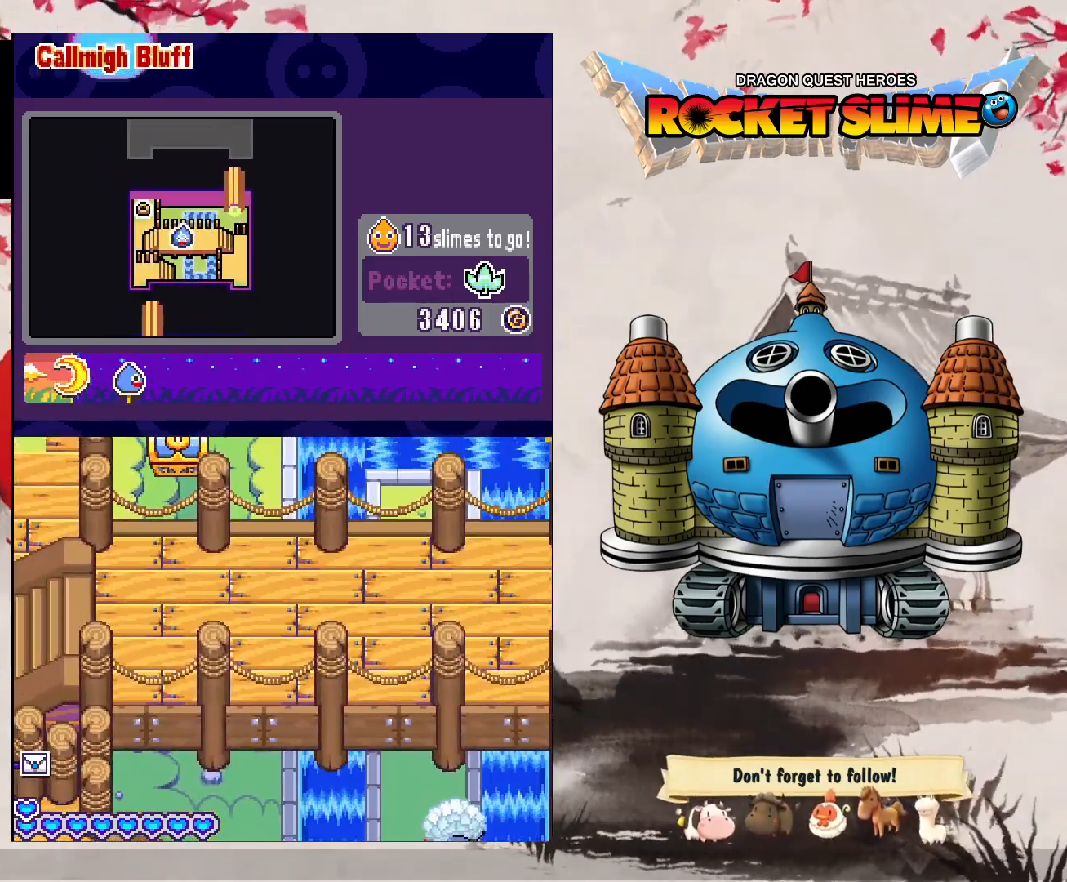
{"dt_ms": 500, "buttons": ["Y"], "left_stick": "center", "right_stick": "center", "events": [[233, "Y", "down"]]}
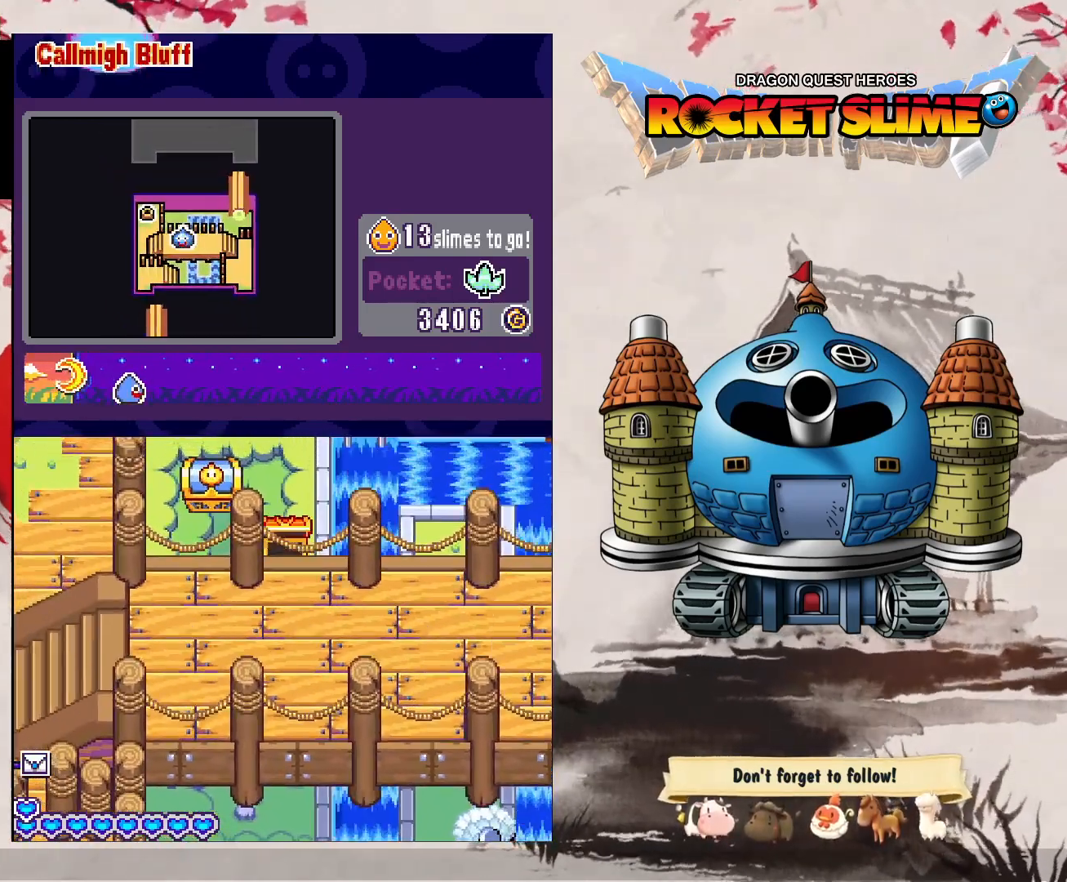
{"dt_ms": 500, "buttons": [], "left_stick": "center", "right_stick": "center", "events": [[50, "Y", "up"], [317, "DPAD_RIGHT", "down"], [467, "DPAD_RIGHT", "up"]]}
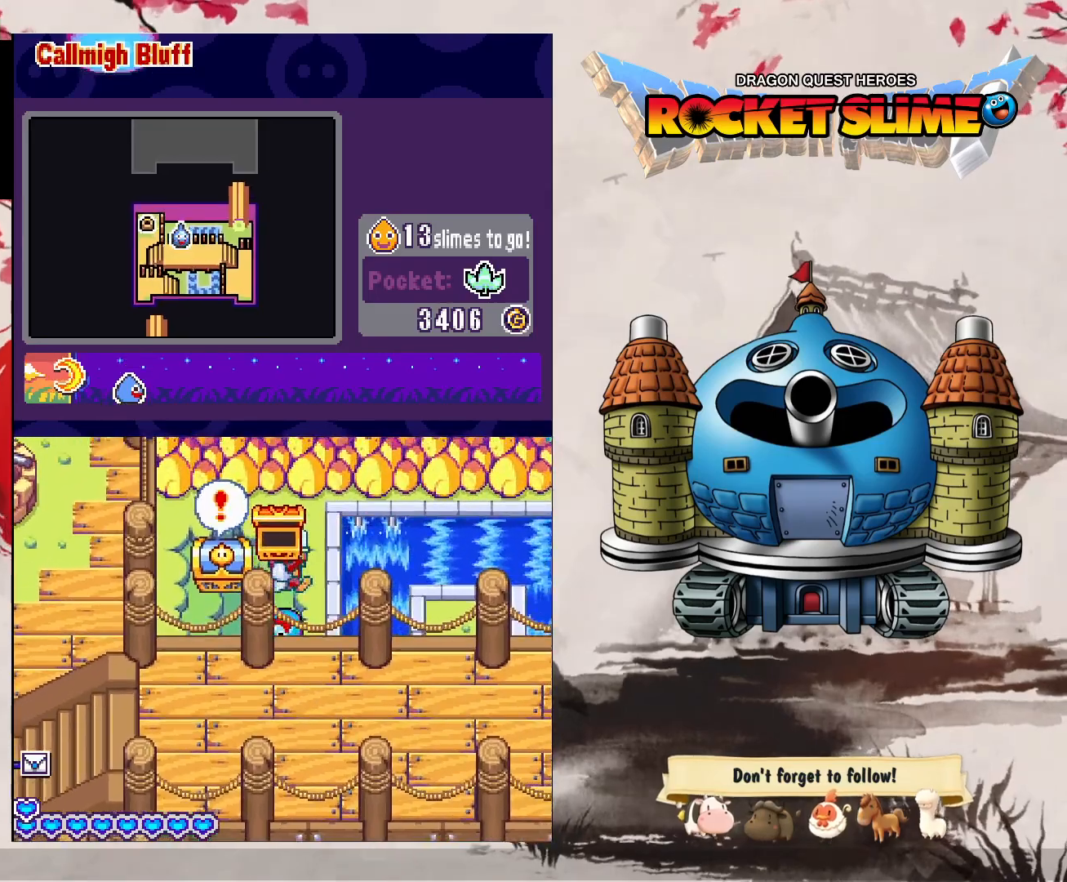
{"dt_ms": 500, "buttons": ["DPAD_RIGHT"], "left_stick": "center", "right_stick": "center", "events": [[483, "DPAD_RIGHT", "down"]]}
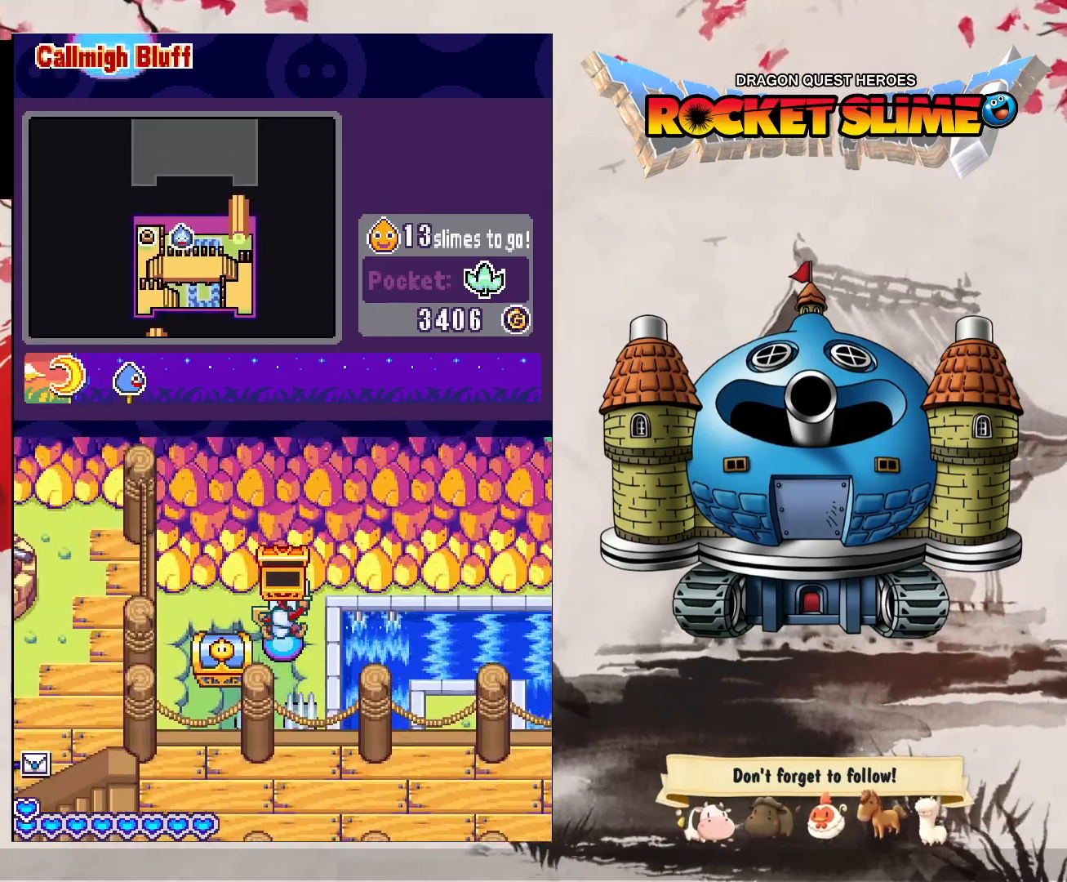
{"dt_ms": 500, "buttons": [], "left_stick": "center", "right_stick": "center", "events": [[50, "DPAD_RIGHT", "up"]]}
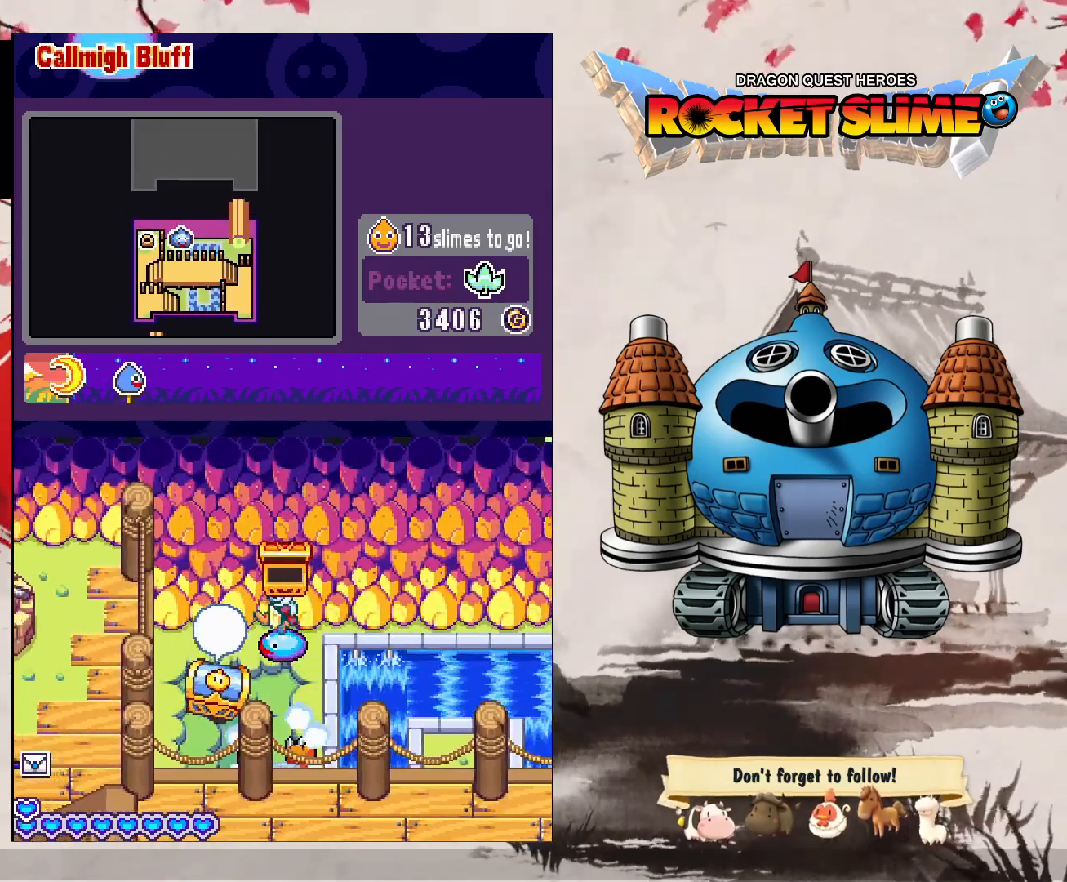
{"dt_ms": 500, "buttons": [], "left_stick": "center", "right_stick": "center", "events": []}
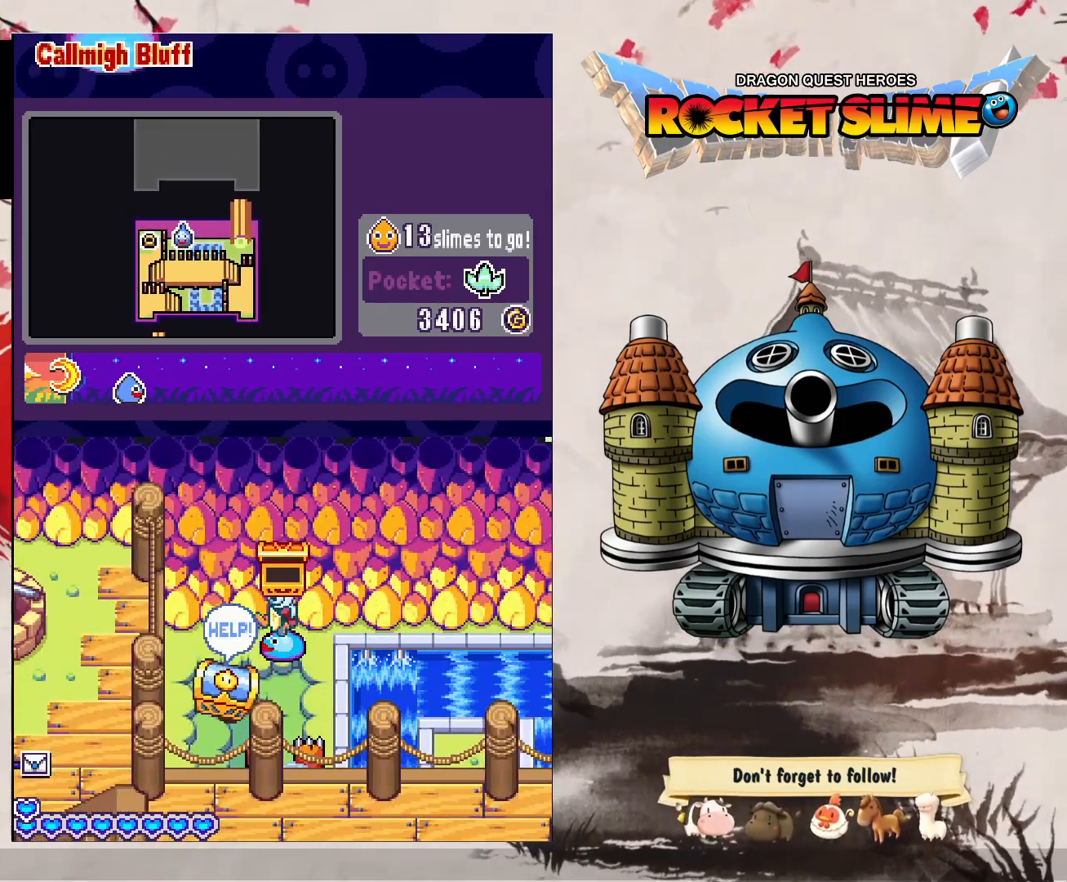
{"dt_ms": 1000, "buttons": ["A"], "left_stick": "center", "right_stick": "center", "events": [[300, "DPAD_RIGHT", "down"], [417, "DPAD_RIGHT", "up"], [850, "A", "down"]]}
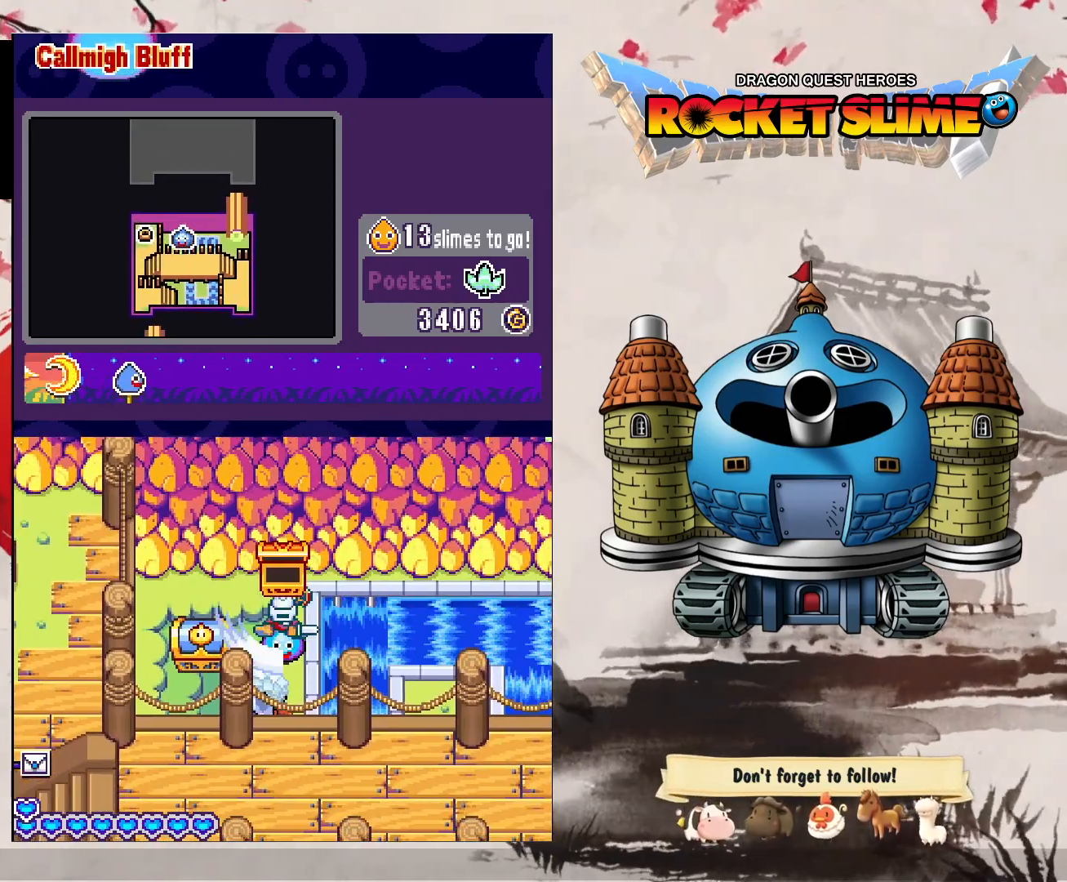
{"dt_ms": 500, "buttons": ["A"], "left_stick": "center", "right_stick": "center", "events": []}
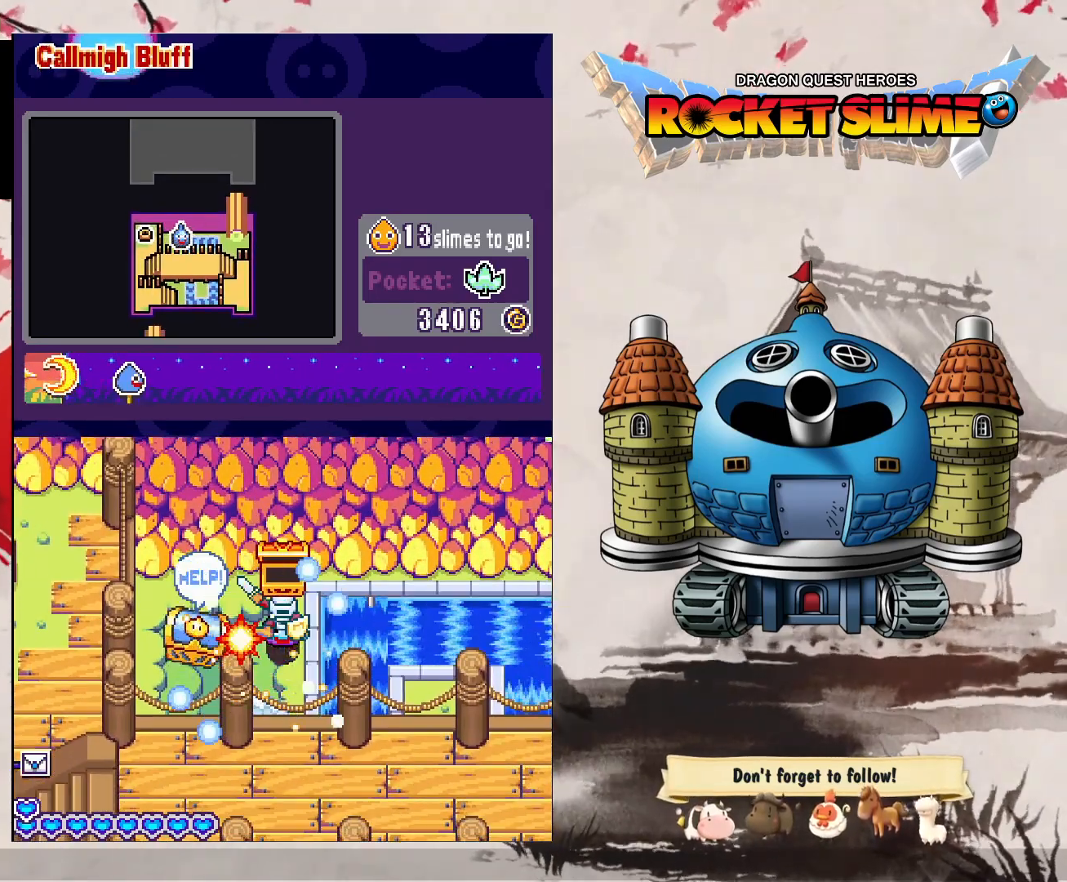
{"dt_ms": 500, "buttons": ["A"], "left_stick": "center", "right_stick": "center", "events": []}
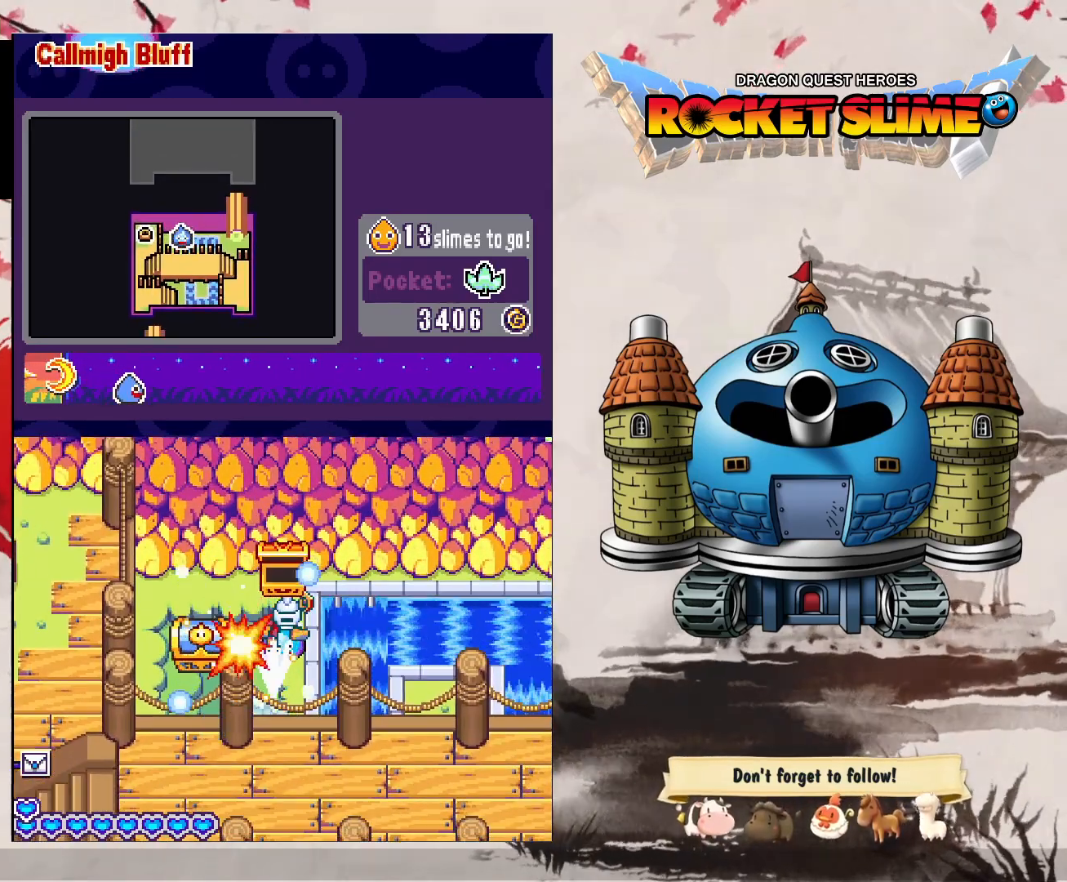
{"dt_ms": 500, "buttons": ["A"], "left_stick": "center", "right_stick": "center", "events": []}
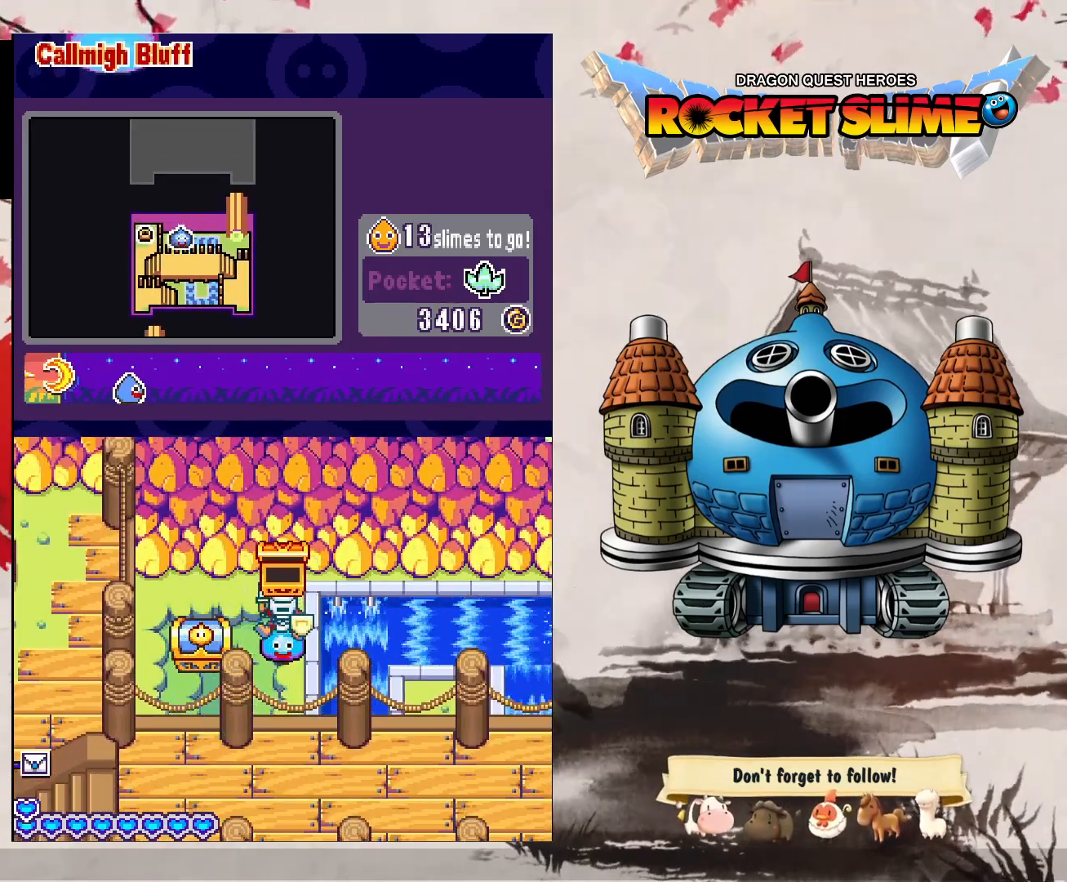
{"dt_ms": 1000, "buttons": ["A"], "left_stick": "center", "right_stick": "center", "events": []}
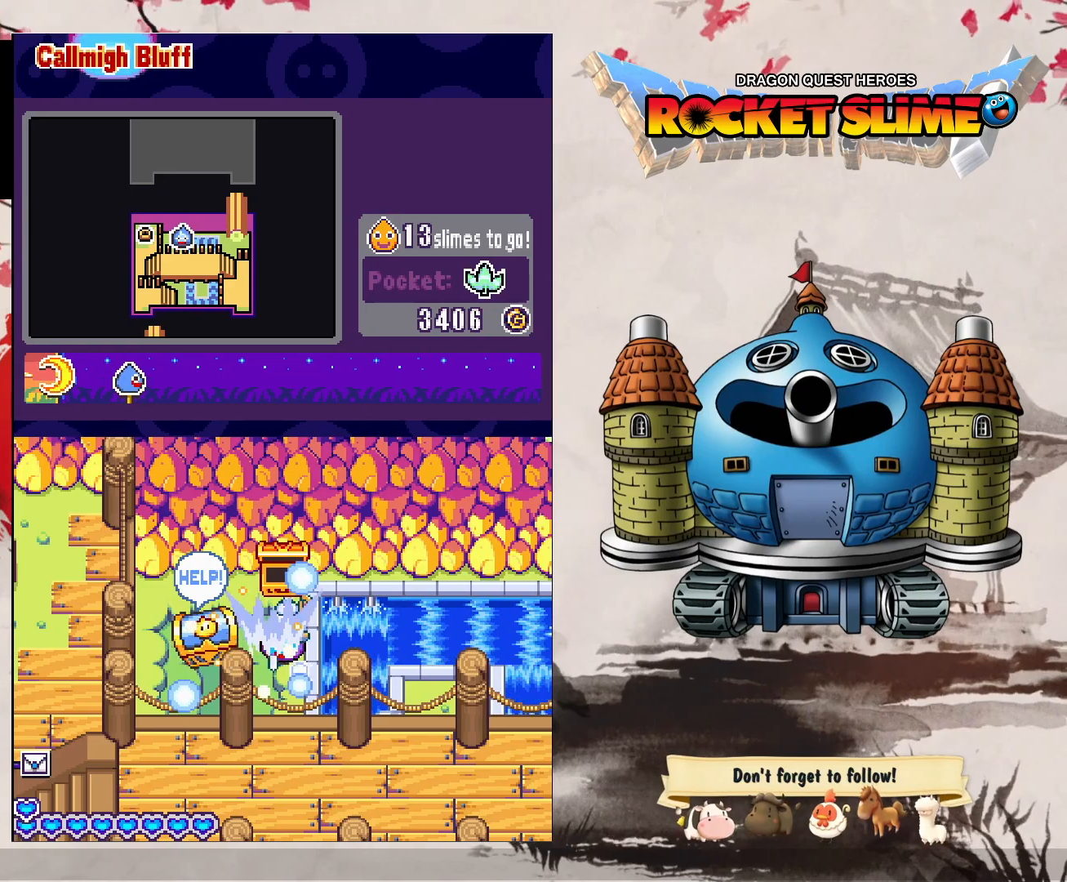
{"dt_ms": 500, "buttons": ["A"], "left_stick": "center", "right_stick": "center", "events": []}
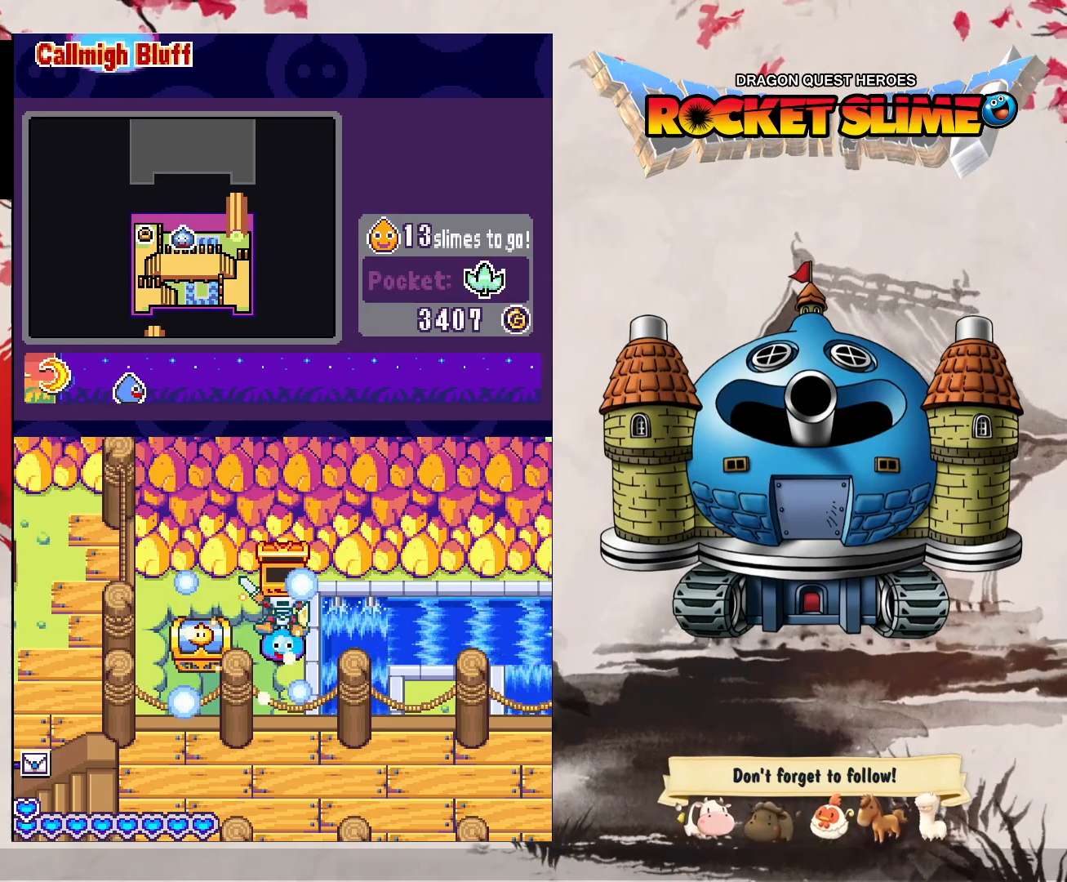
{"dt_ms": 500, "buttons": [], "left_stick": "center", "right_stick": "center", "events": [[417, "A", "up"]]}